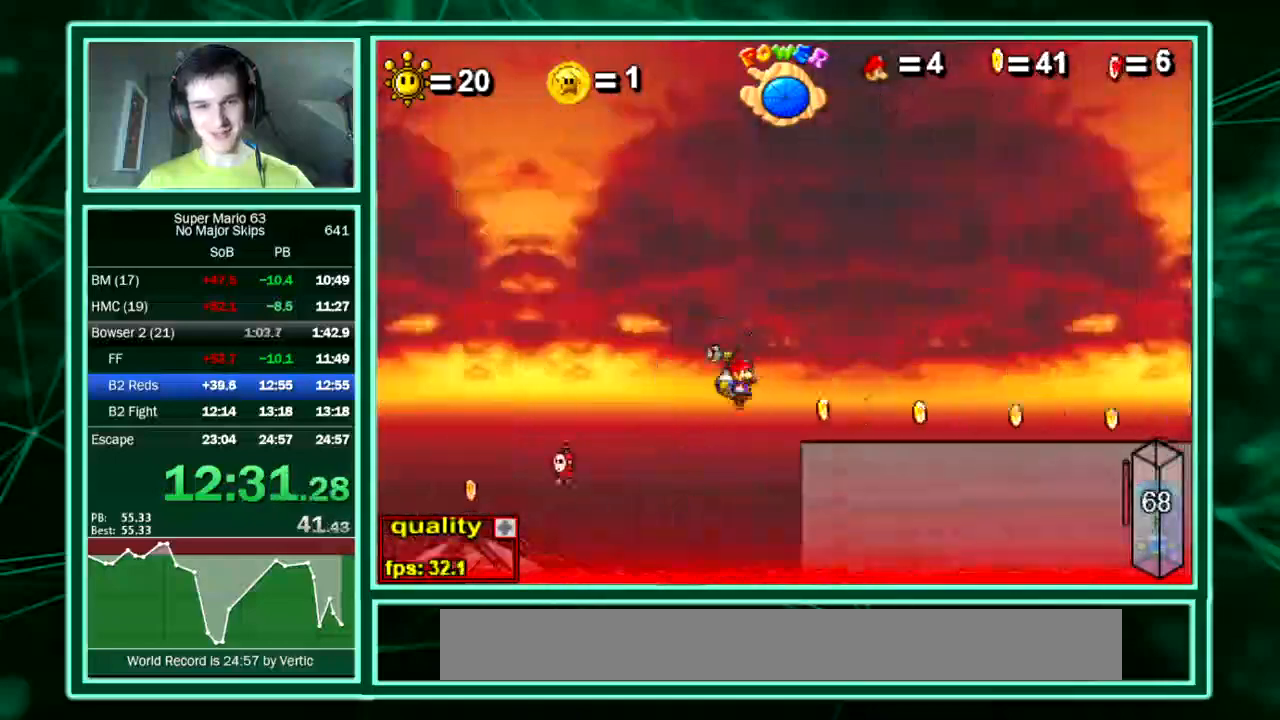
Gameplay with keyboard; each line is a JSON object with the keys held at the frame after it. "events" lists presses ("down") and releases ("up") of "down", "equals", "left", "minus", "p", "right", "semicolon", "shift", "up", "x" and "z" between this image and that frame as [ms after this image, input, new state], when the widget could be followed in between. No other keys are recorded. Mouse input is not recorded. Not read: c.
{"keys": ["right", "shift", "up", "z"], "events": [[404, "up", "down"], [471, "shift", "down"], [471, "z", "down"]]}
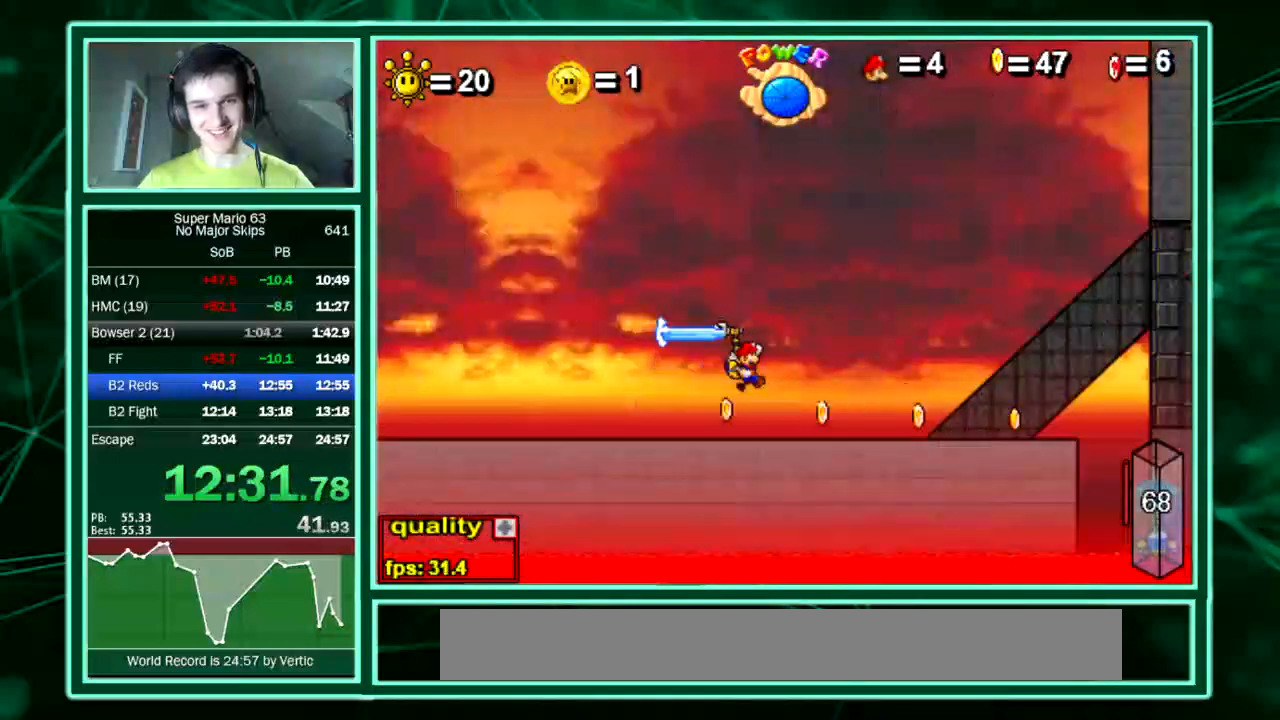
{"keys": ["left", "up"], "events": [[33, "shift", "up"], [33, "z", "up"], [67, "shift", "down"], [67, "z", "down"], [201, "shift", "up"], [201, "z", "up"], [437, "left", "down"], [437, "right", "up"]]}
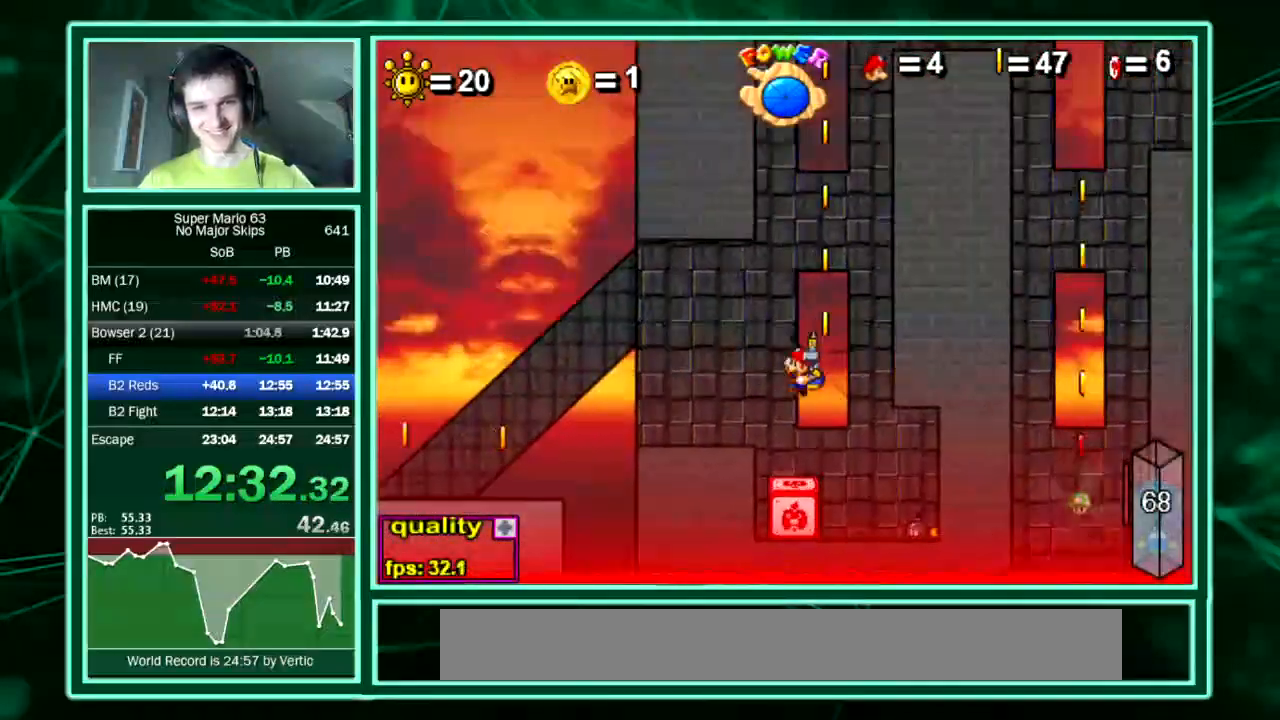
{"keys": ["right", "up"], "events": [[168, "left", "up"], [303, "right", "down"]]}
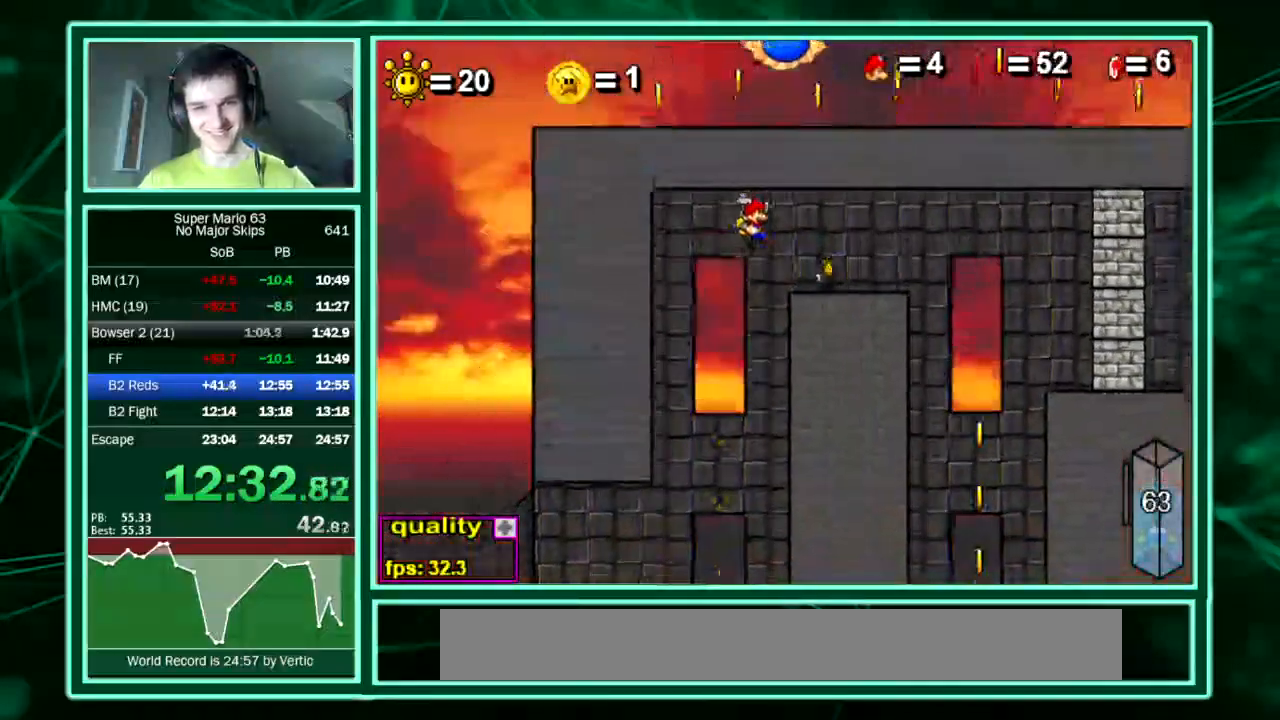
{"keys": ["right"]}
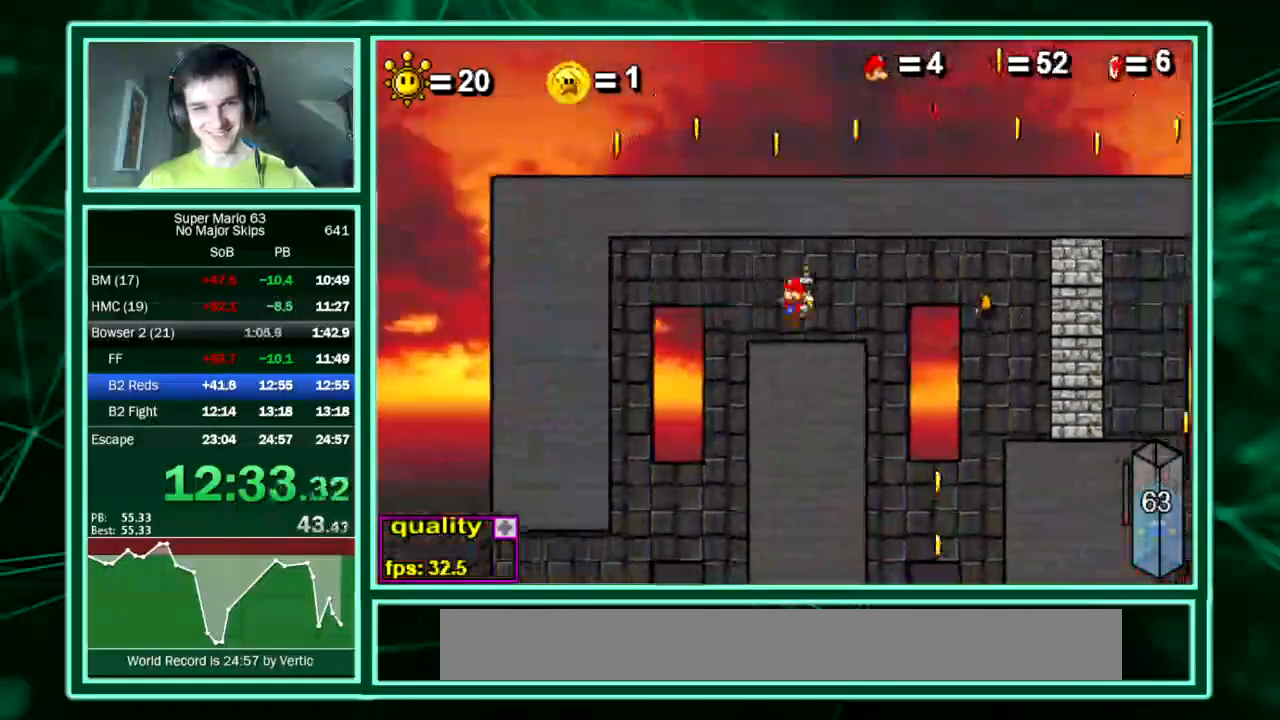
{"keys": ["left"], "events": [[134, "shift", "down"], [134, "z", "down"], [235, "shift", "up"], [235, "z", "up"], [336, "left", "down"], [336, "right", "up"], [437, "shift", "down"], [437, "z", "down"], [470, "shift", "up"], [470, "z", "up"]]}
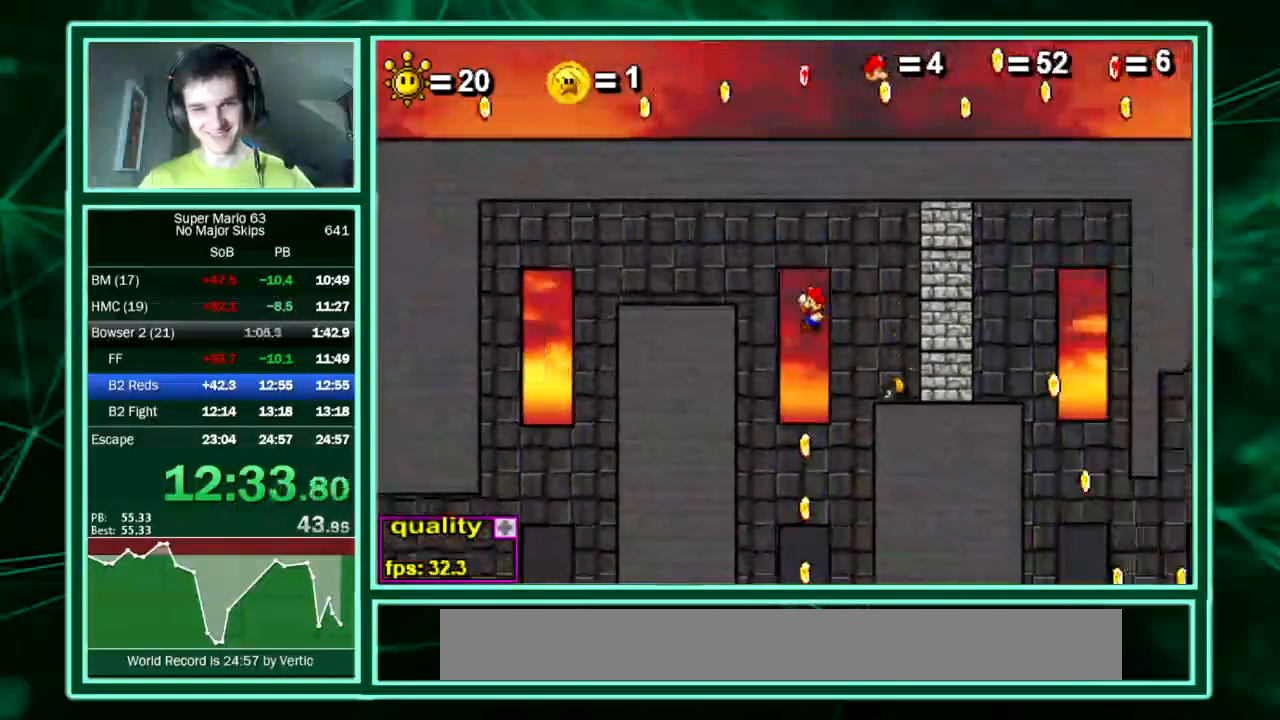
{"keys": [], "events": [[67, "shift", "down"], [67, "z", "down"], [101, "left", "up"], [168, "shift", "up"], [168, "z", "up"], [437, "right", "down"], [471, "right", "up"]]}
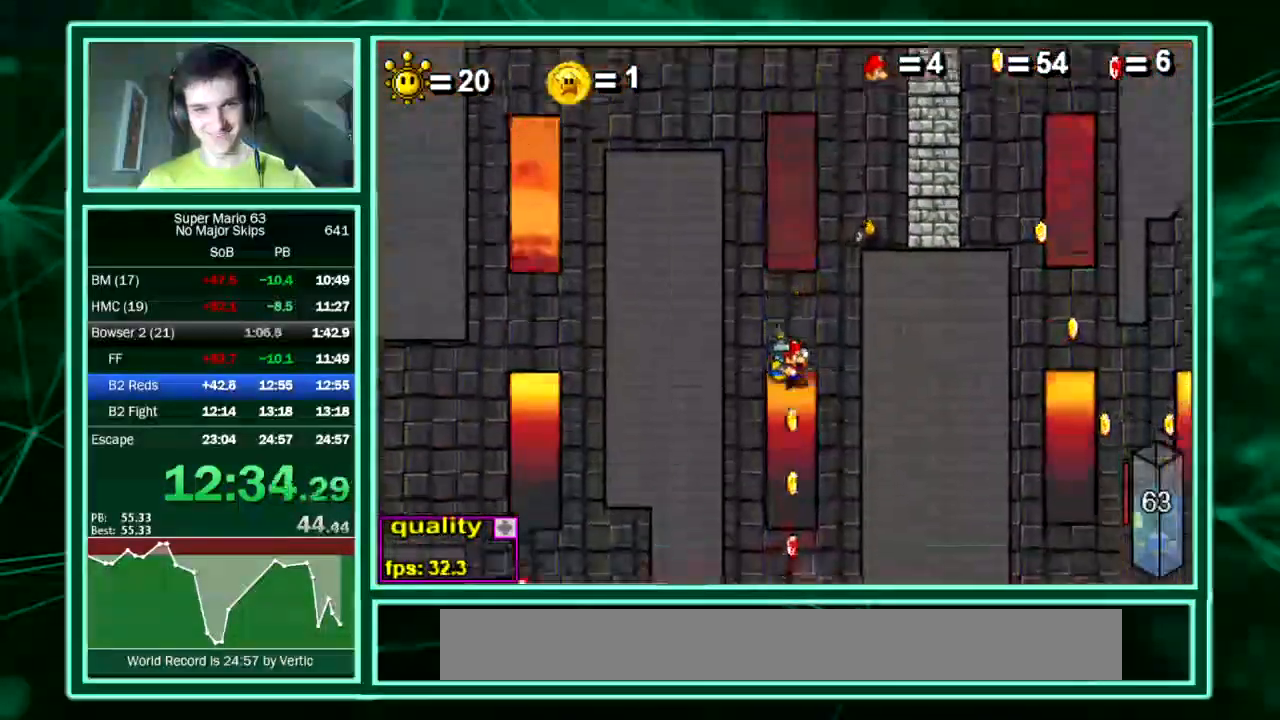
{"keys": [], "events": [[169, "left", "down"], [202, "left", "up"]]}
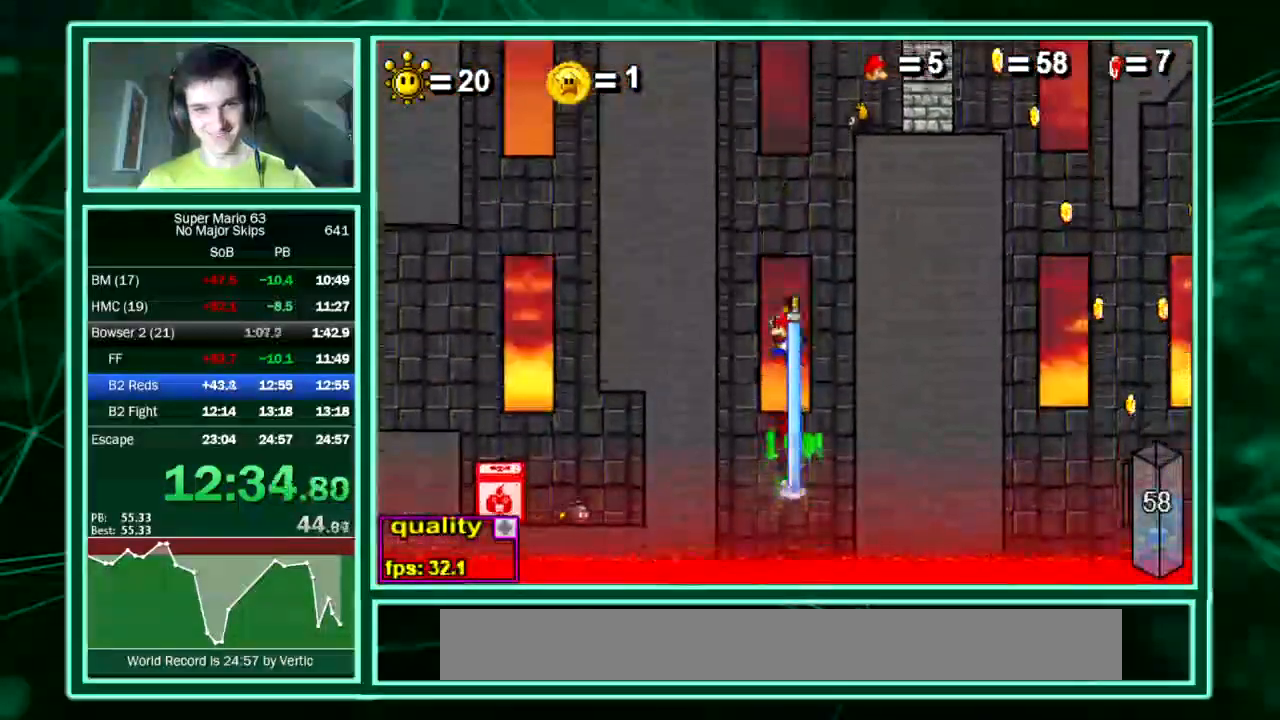
{"keys": ["left", "up"], "events": [[269, "left", "down"], [370, "up", "down"]]}
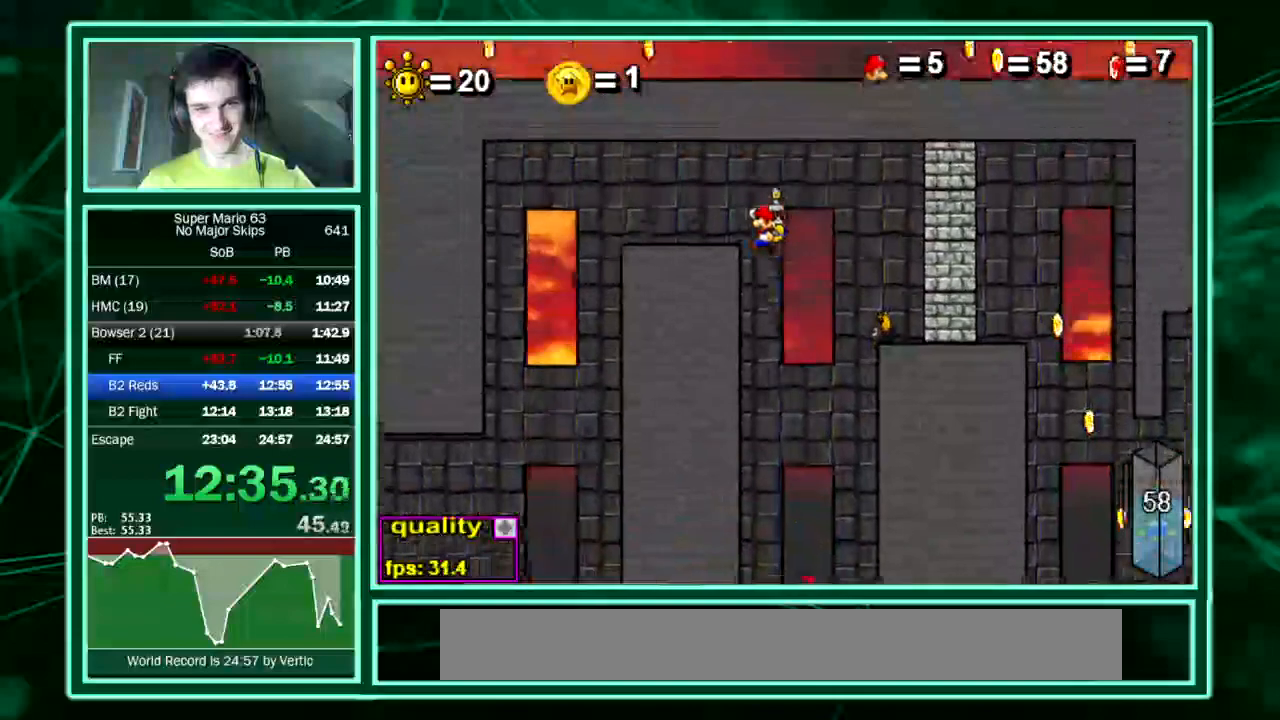
{"keys": ["left"], "events": [[101, "up", "up"]]}
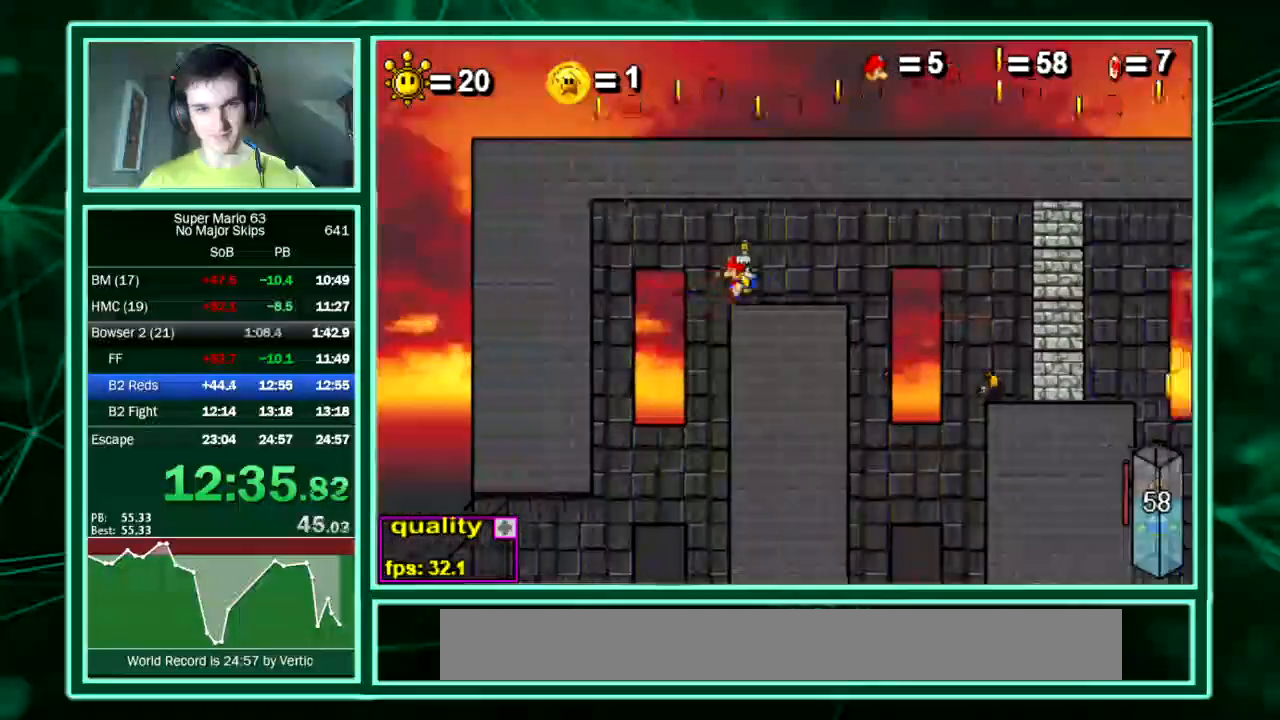
{"keys": ["left"], "events": [[269, "right", "down"], [337, "left", "up"], [505, "left", "down"], [505, "right", "up"]]}
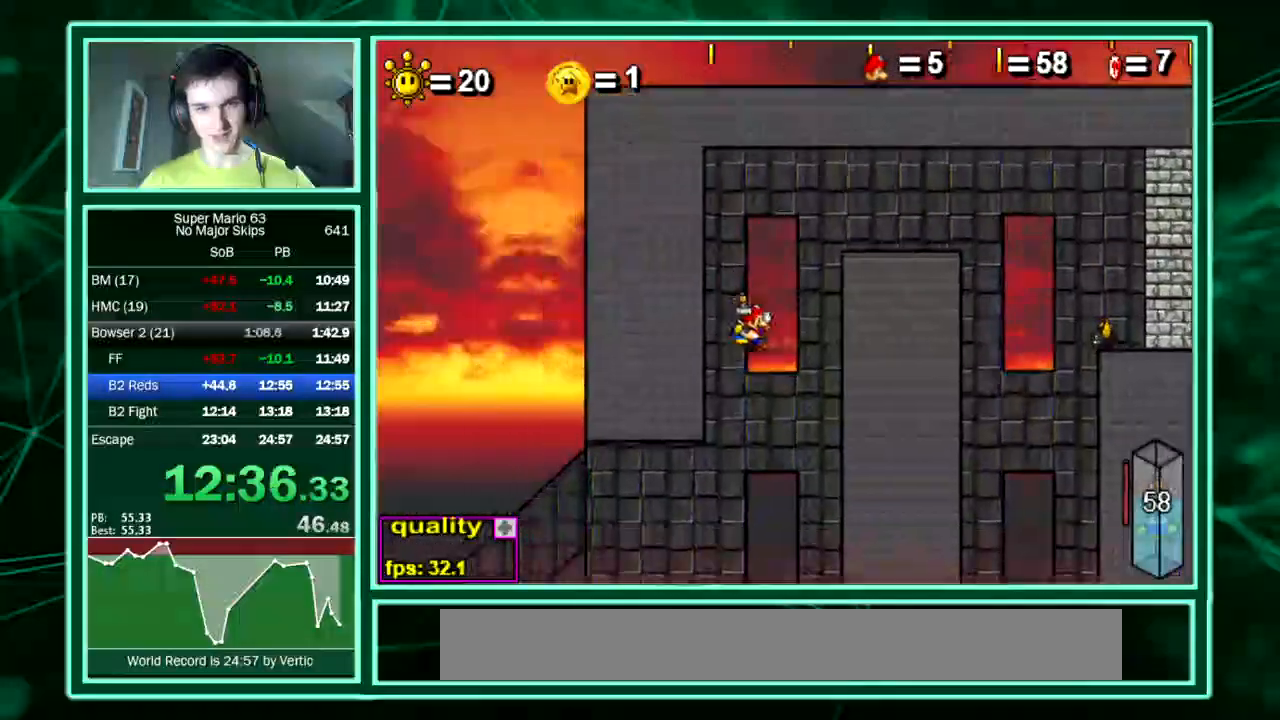
{"keys": ["left"], "events": []}
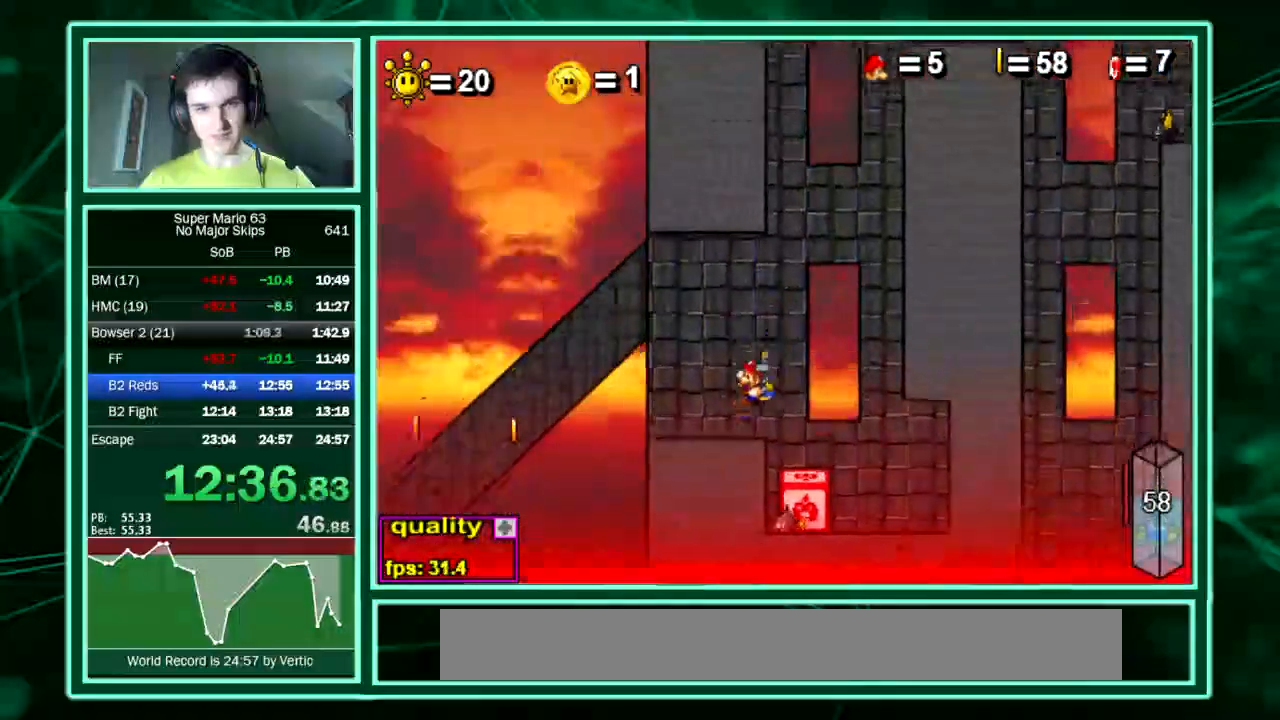
{"keys": ["left", "shift", "z"], "events": [[437, "shift", "down"], [437, "z", "down"]]}
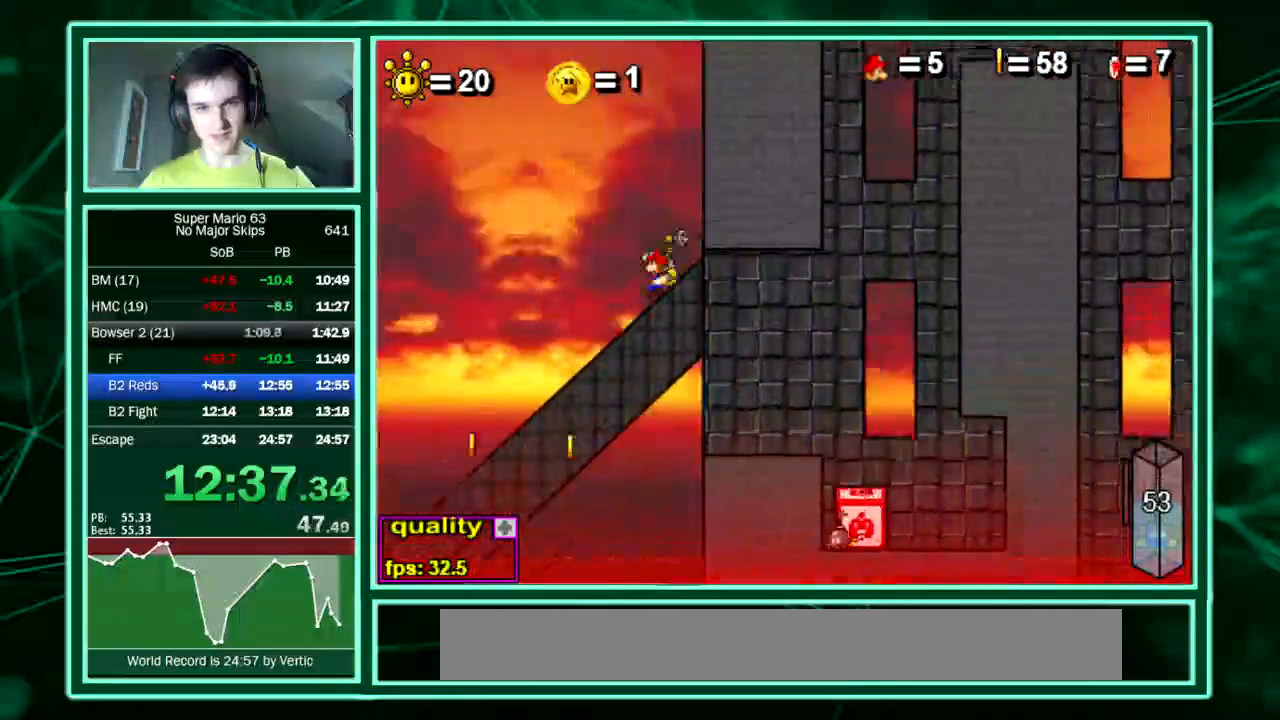
{"keys": ["right"], "events": [[34, "right", "down"], [34, "shift", "up"], [34, "z", "up"], [101, "left", "up"]]}
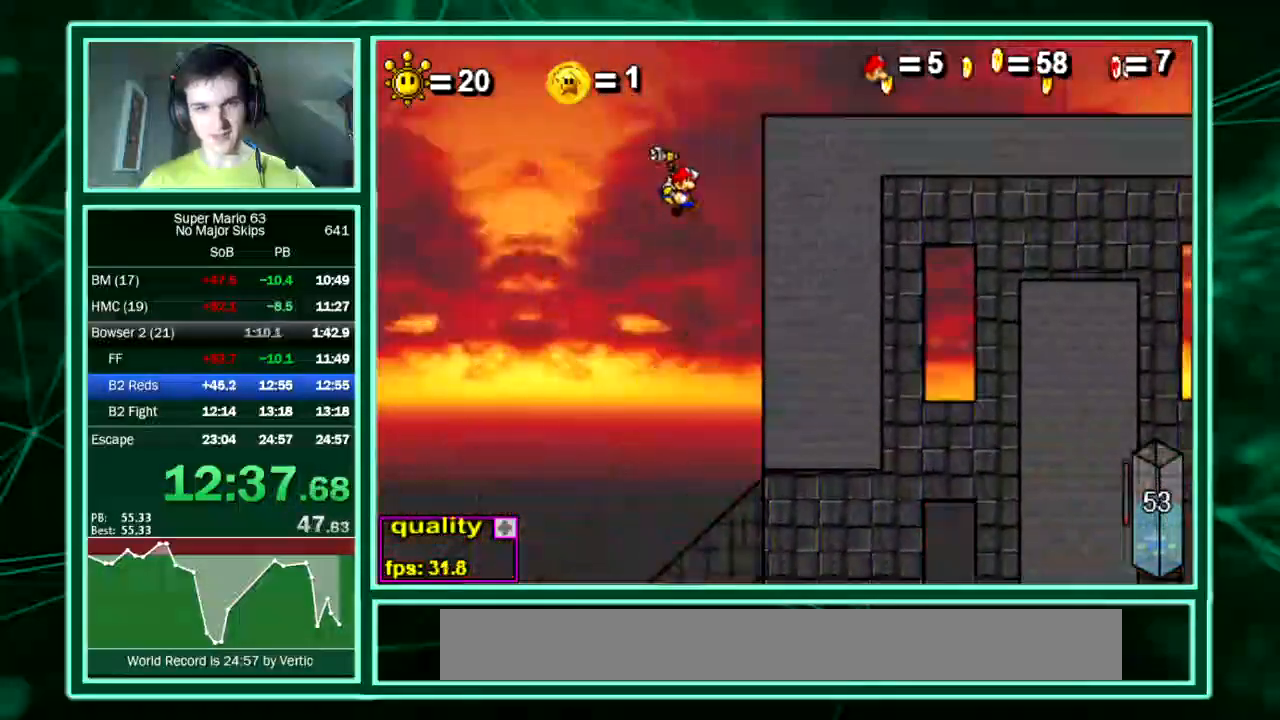
{"keys": ["right"], "events": [[168, "down", "down"], [235, "up", "down"], [370, "down", "up"], [403, "up", "up"]]}
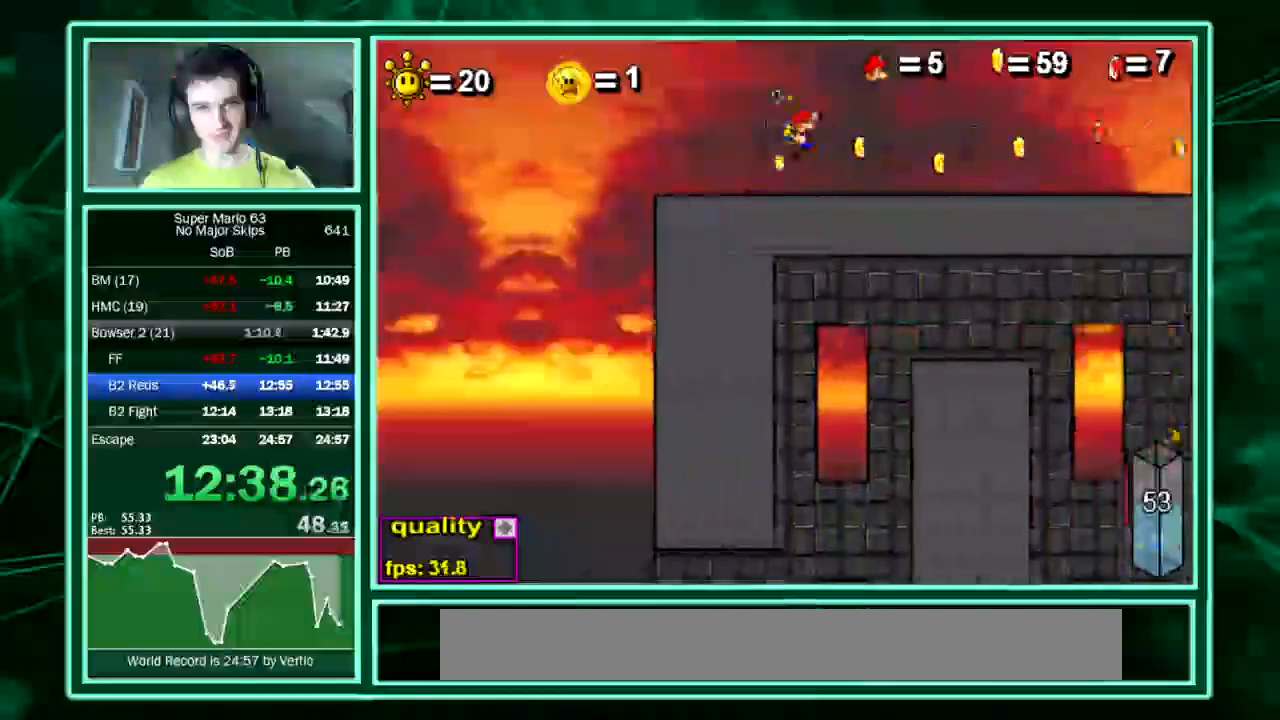
{"keys": ["right", "up"], "events": [[303, "up", "down"]]}
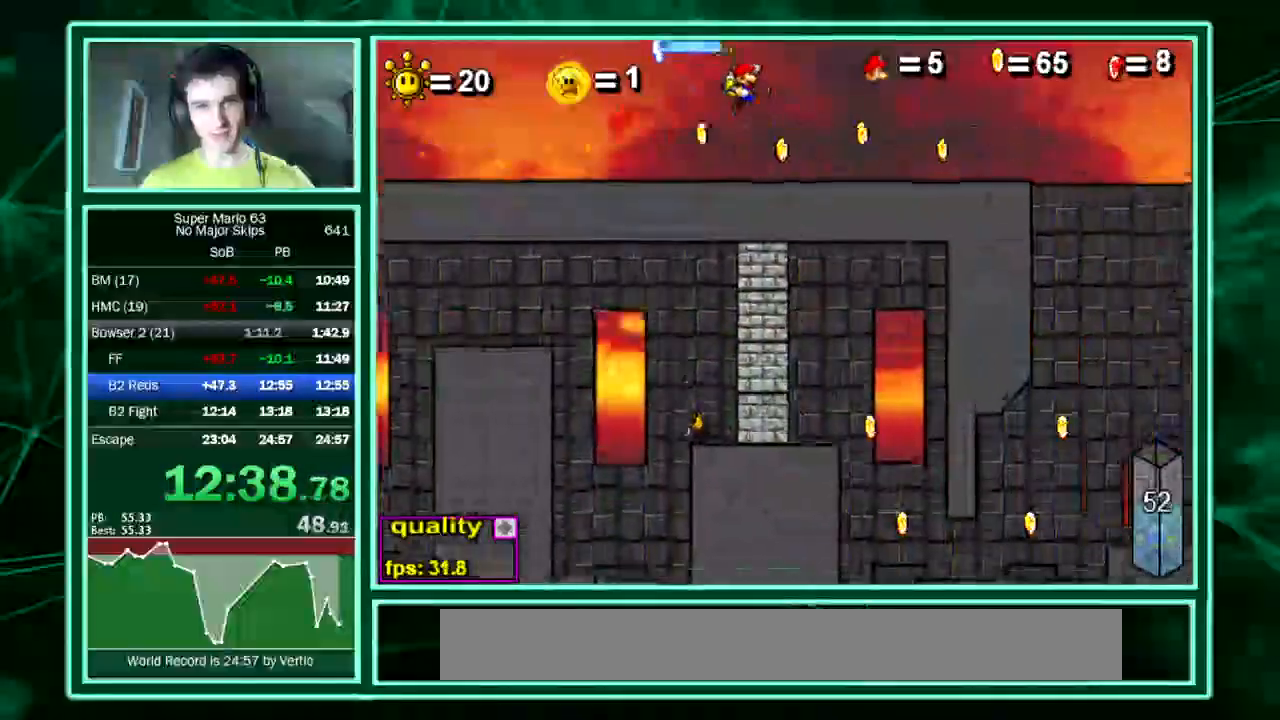
{"keys": [], "events": [[135, "right", "up"], [135, "up", "up"]]}
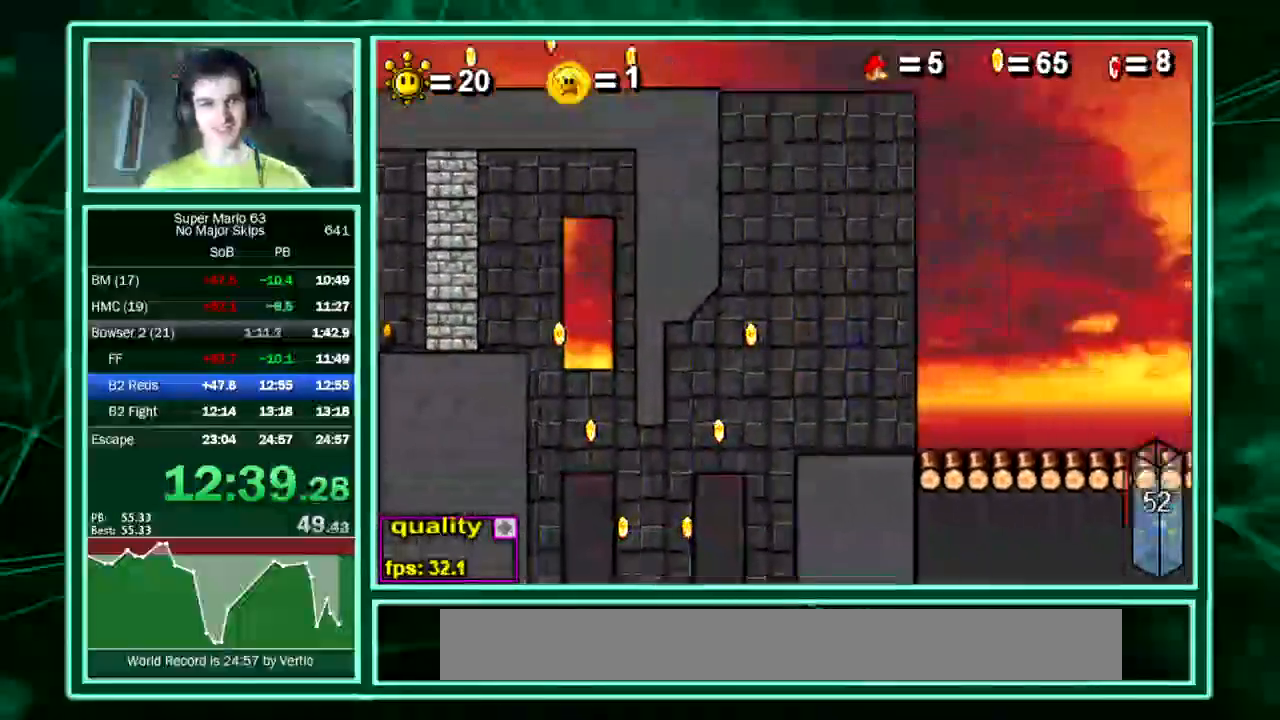
{"keys": [], "events": []}
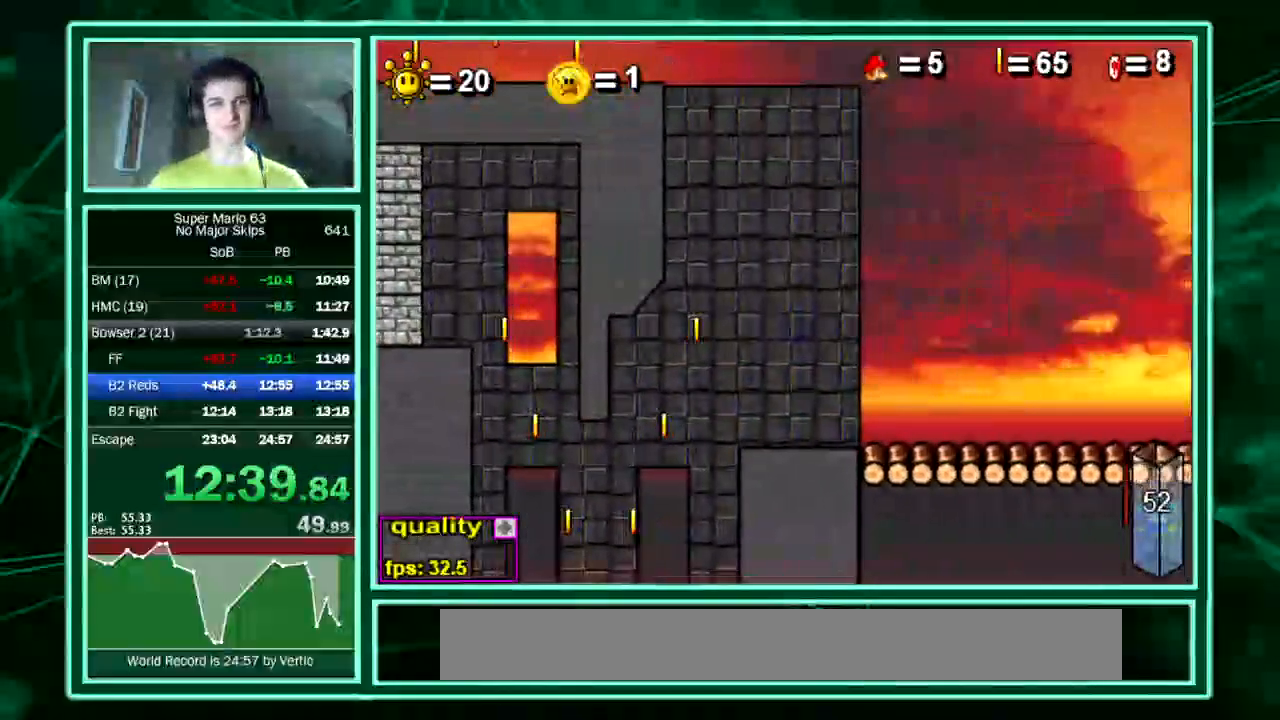
{"keys": [], "events": []}
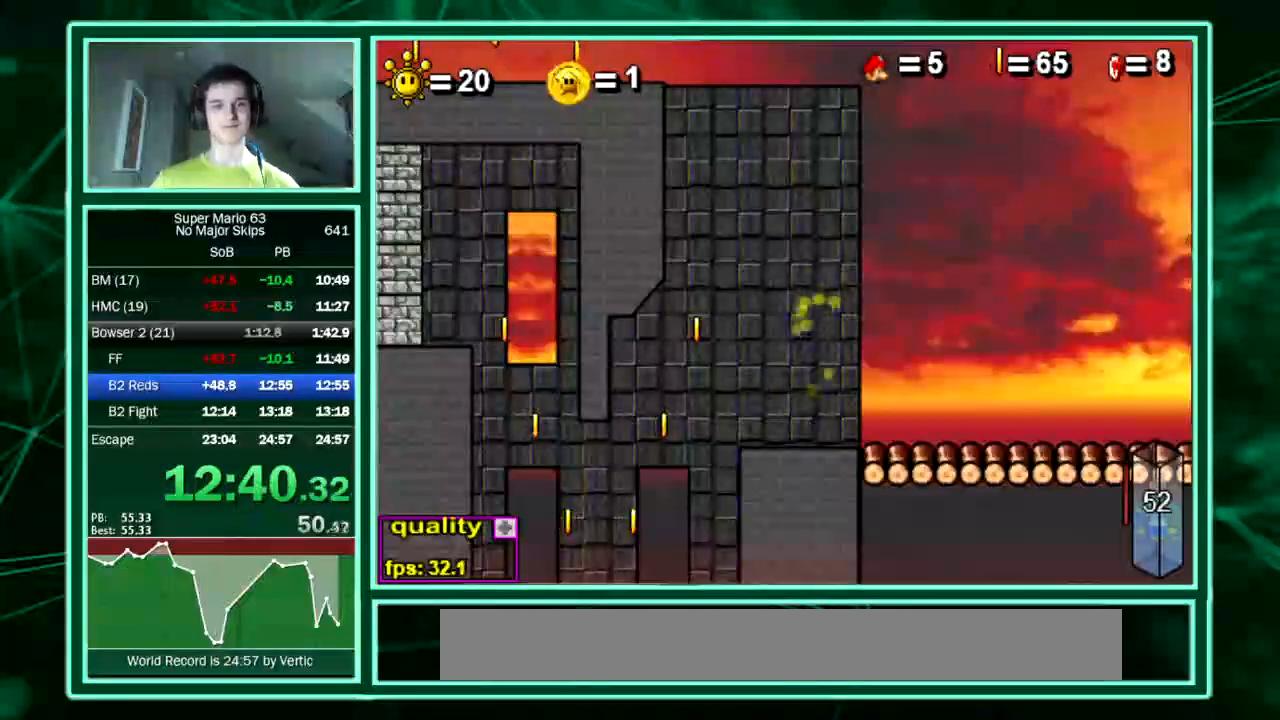
{"keys": [], "events": []}
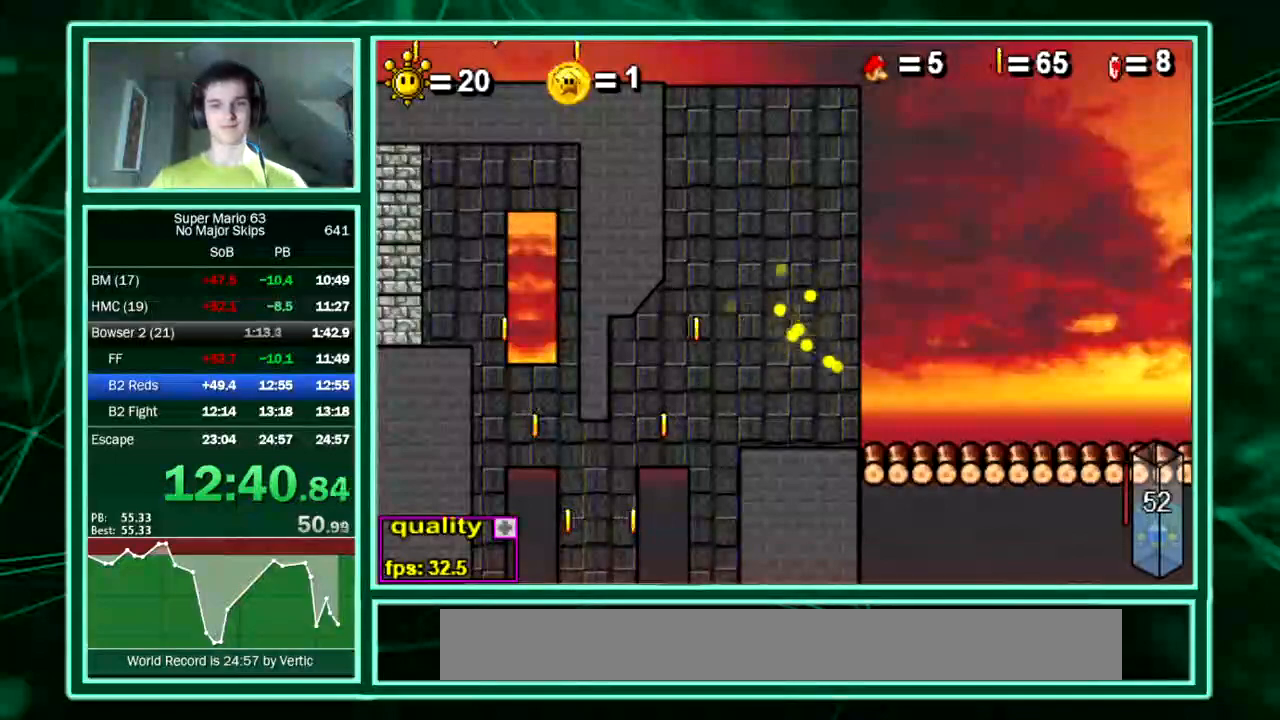
{"keys": [], "events": []}
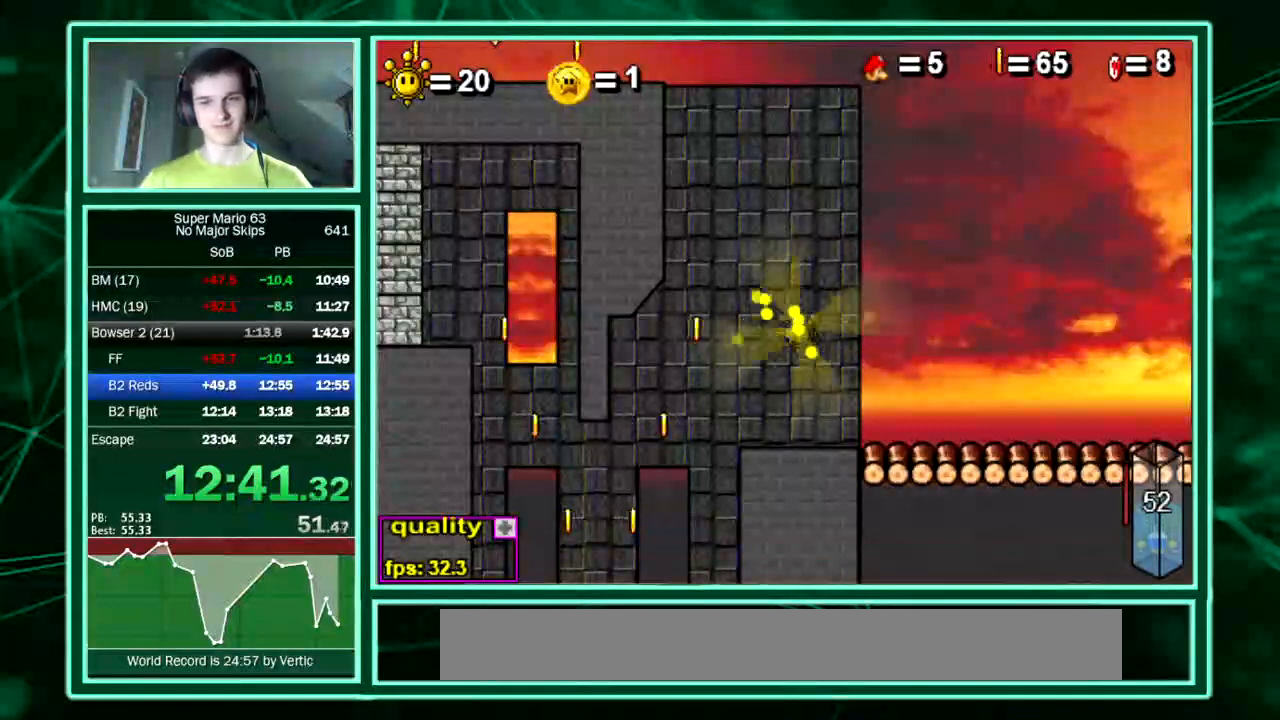
{"keys": [], "events": []}
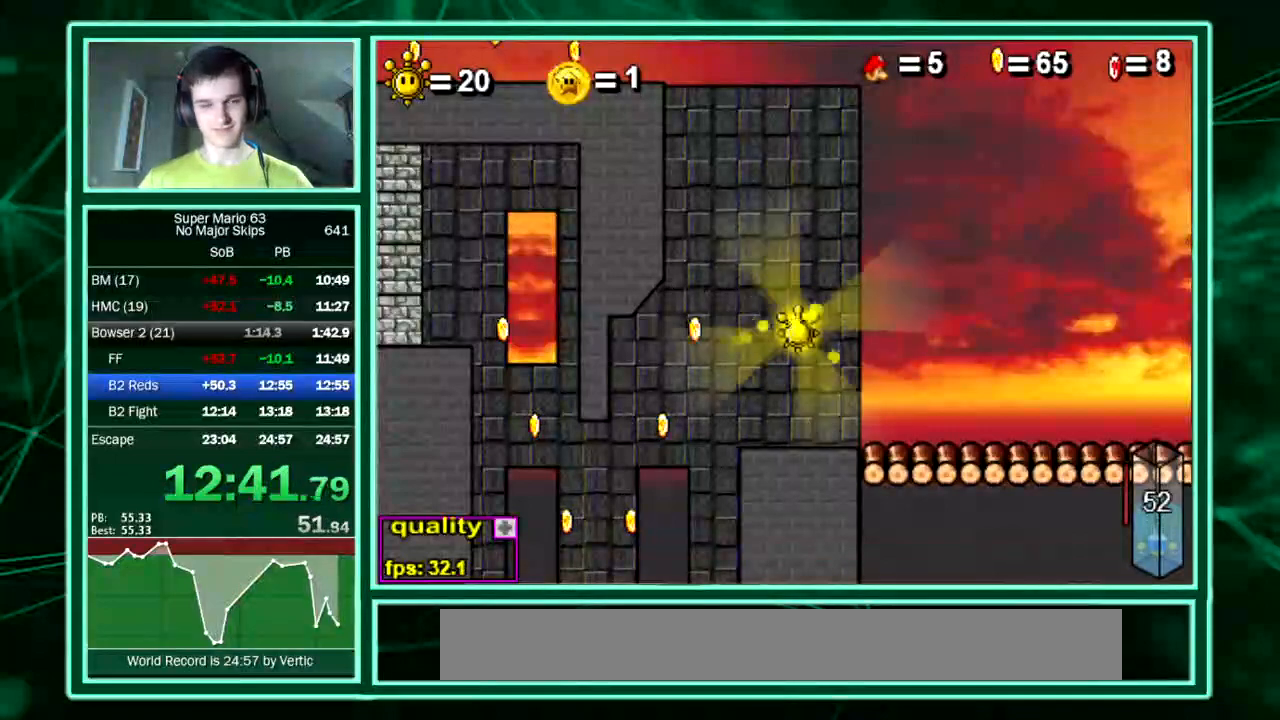
{"keys": [], "events": []}
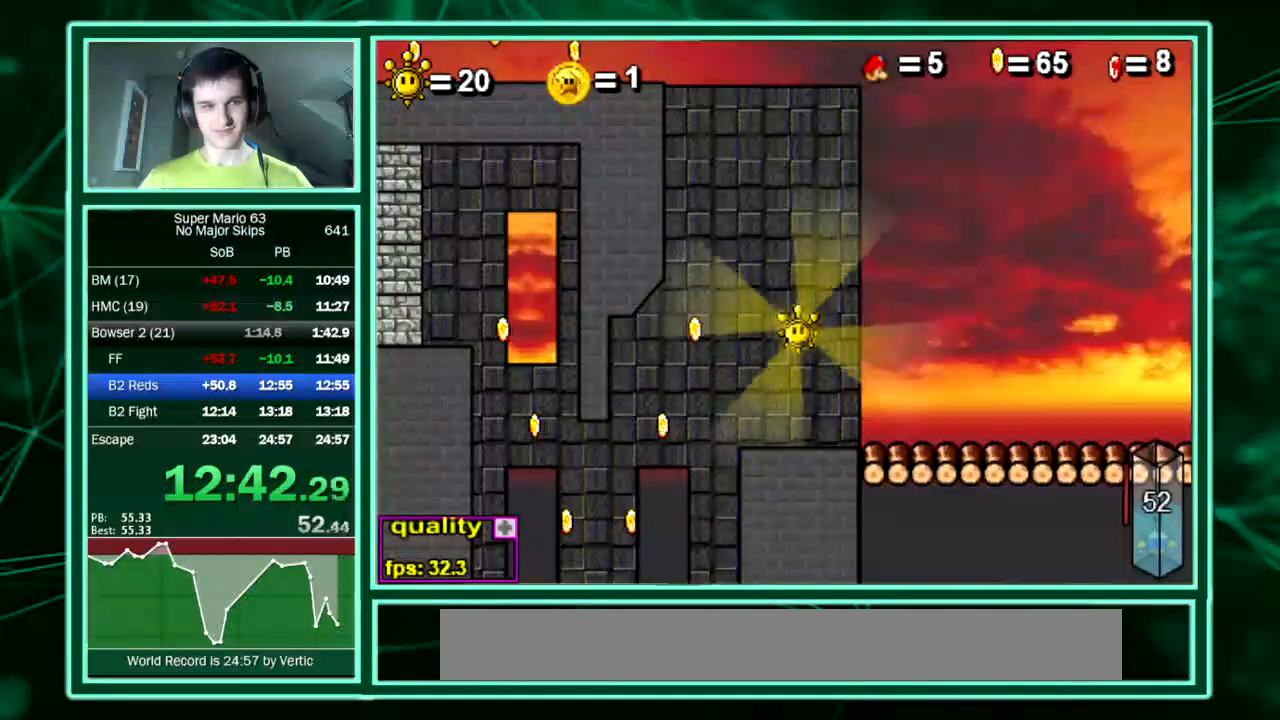
{"keys": [], "events": []}
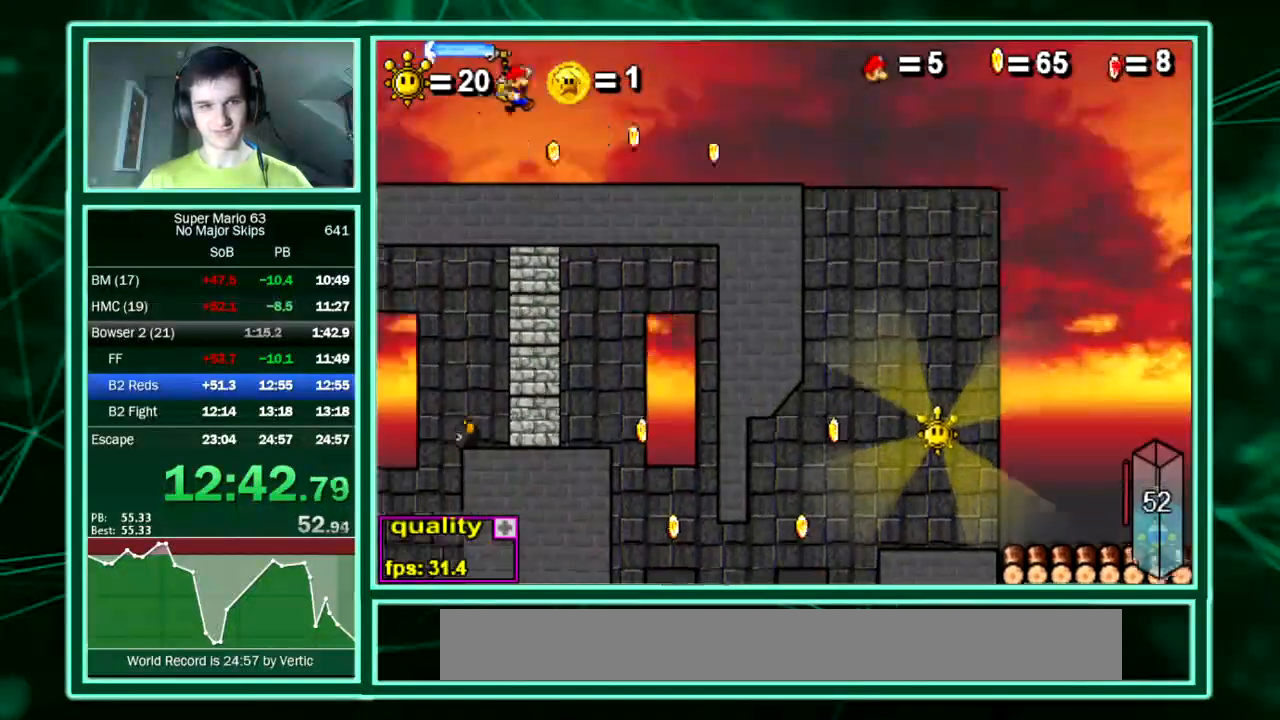
{"keys": [], "events": []}
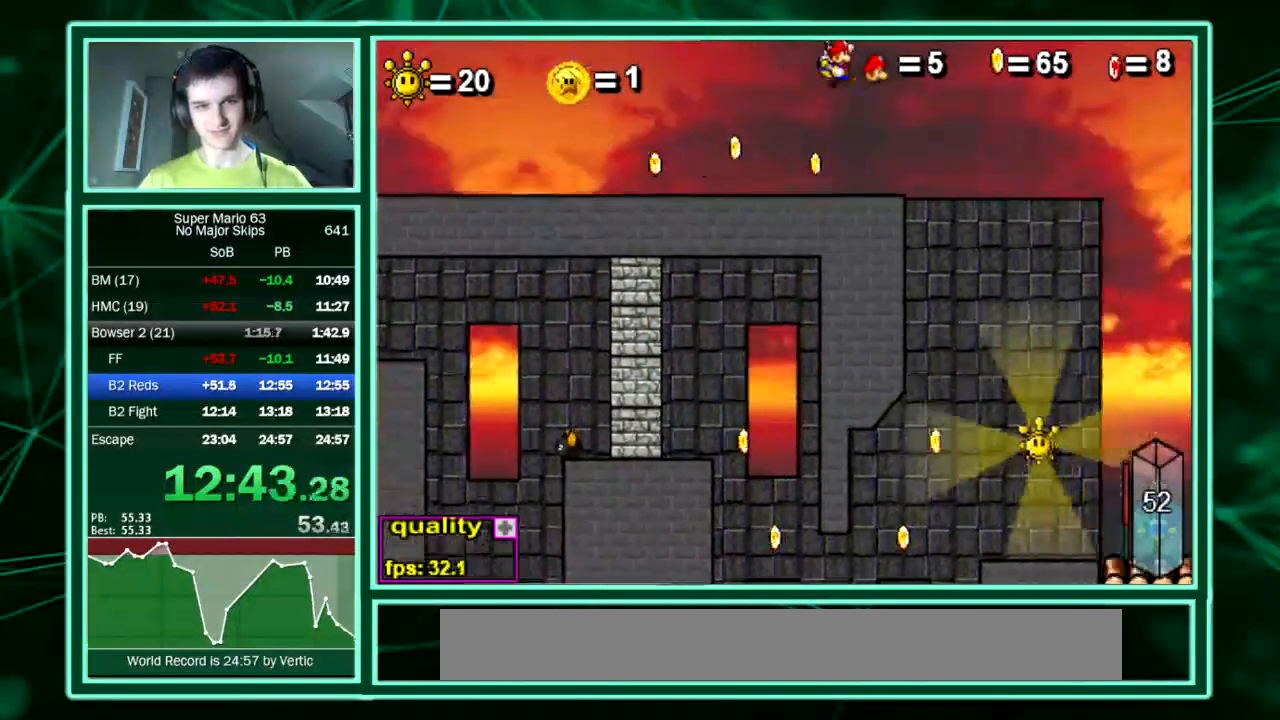
{"keys": [], "events": [[68, "left", "down"], [370, "left", "up"]]}
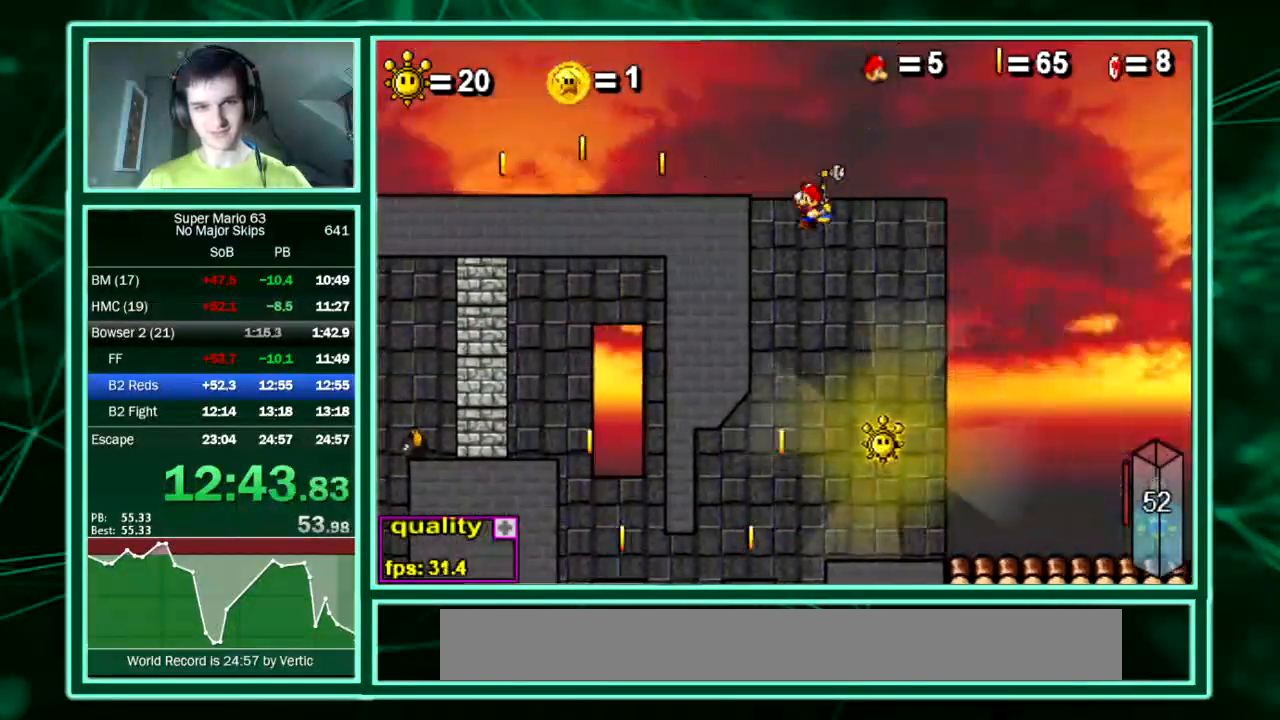
{"keys": [], "events": [[134, "right", "down"], [336, "right", "up"]]}
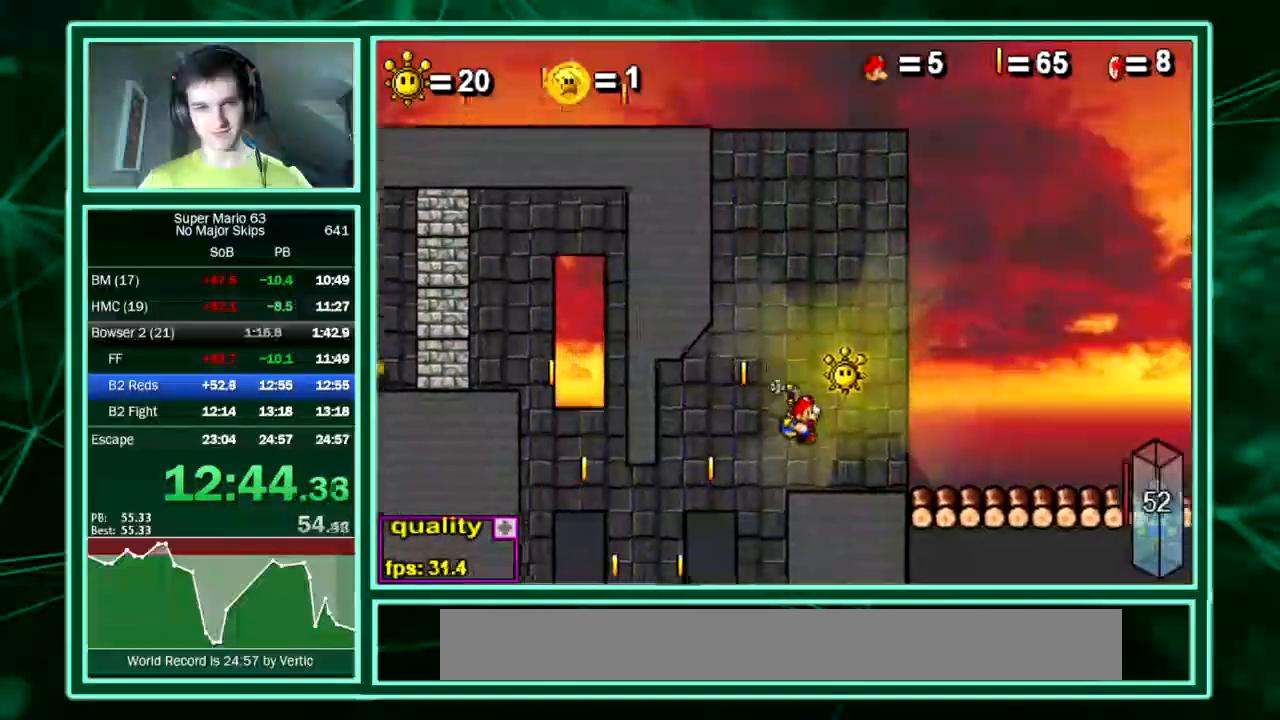
{"keys": ["right"], "events": [[67, "left", "down"], [134, "up", "down"], [269, "up", "up"], [403, "left", "up"], [403, "right", "down"]]}
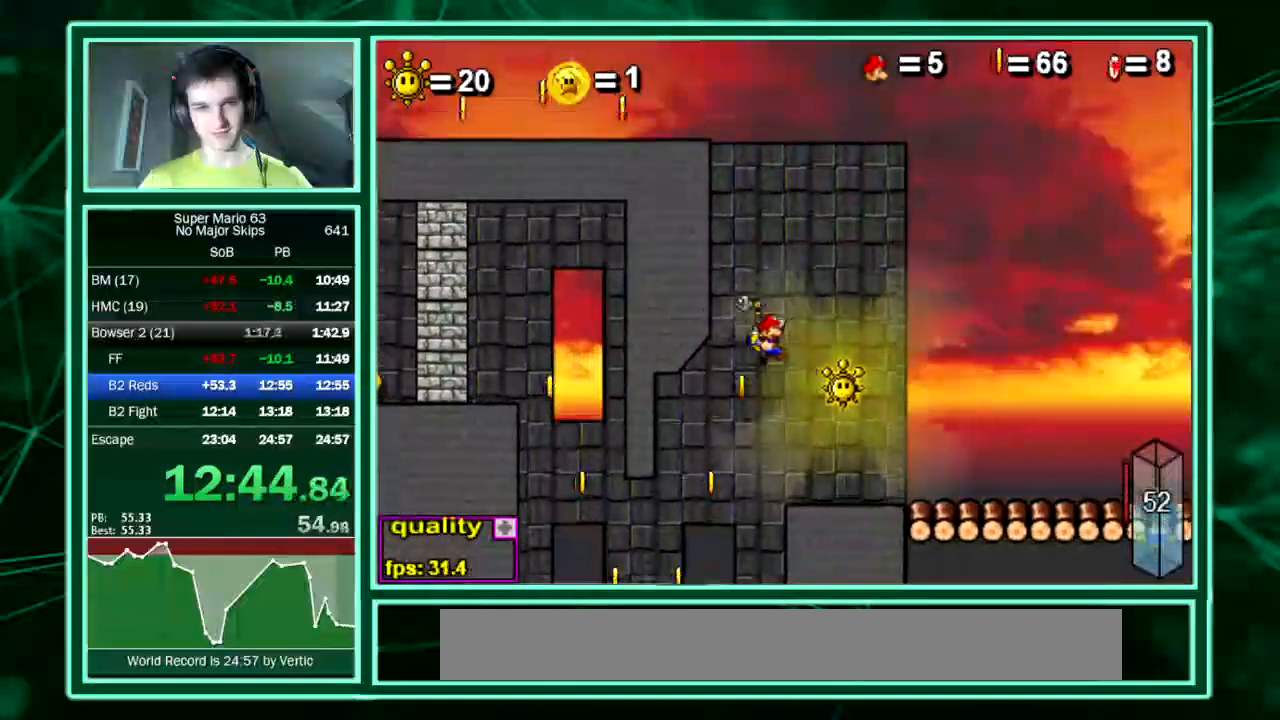
{"keys": ["right"], "events": [[34, "right", "up"], [404, "right", "down"]]}
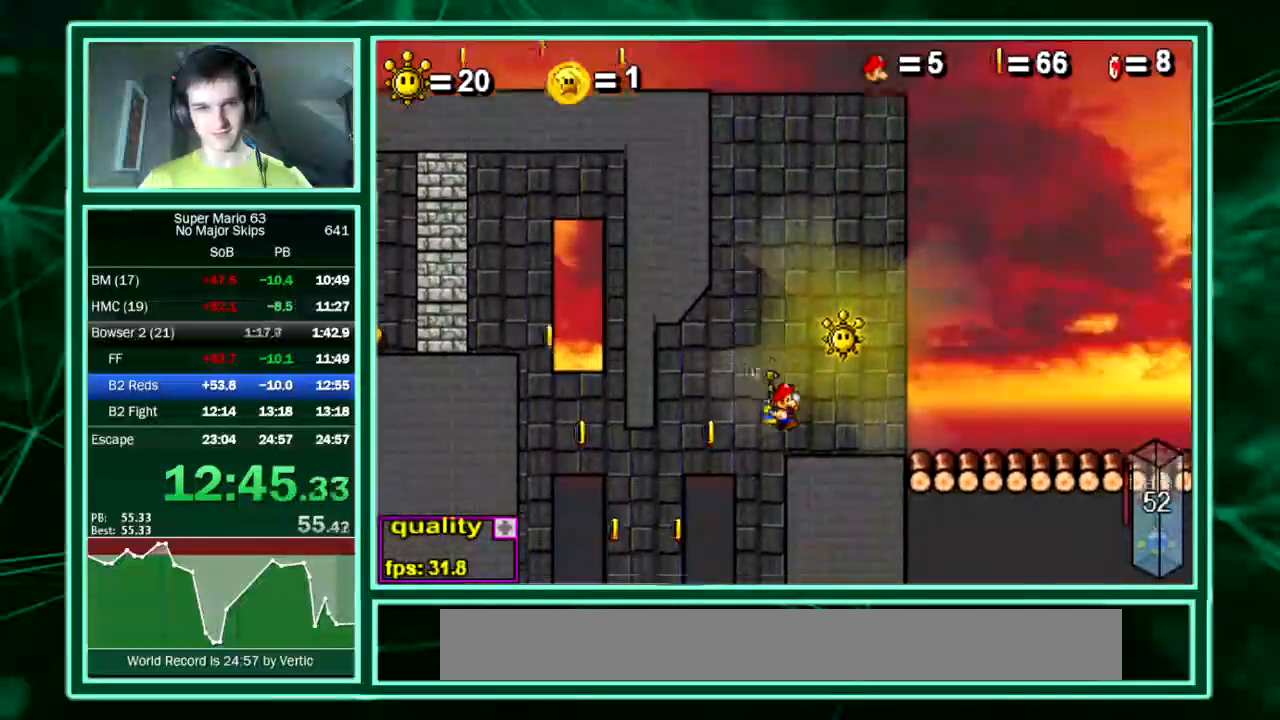
{"keys": ["minus", "right", "up"], "events": [[67, "up", "down"], [201, "minus", "down"], [302, "minus", "up"], [437, "minus", "down"]]}